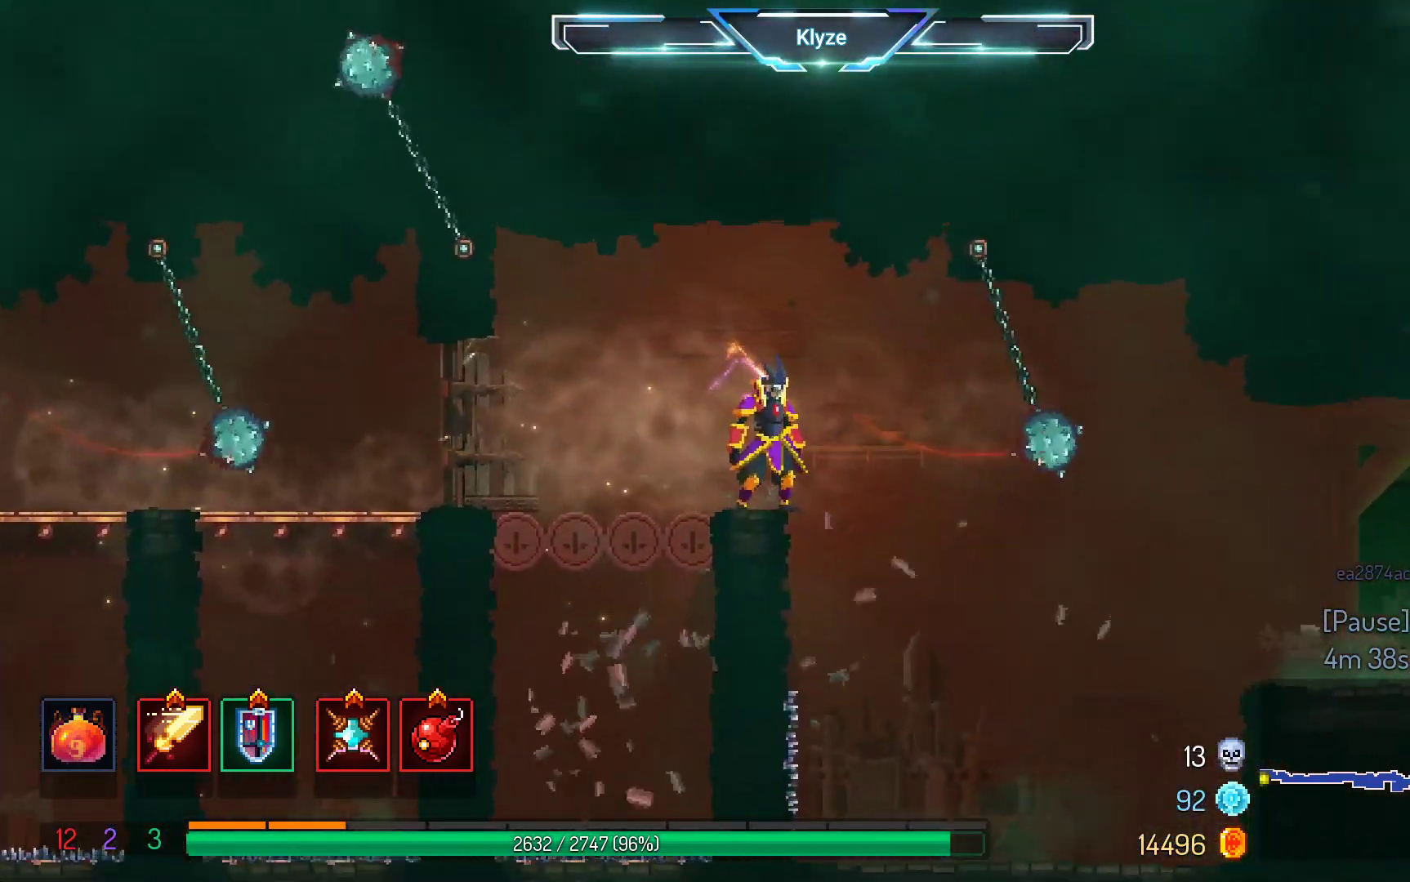
Gameplay with a controller (Xbox layout); each line is a JSON object with the inputs held at the frame after it (dt_ms = milliseconds from this image to that frame). "events" lists button and stick changes between this image and that frame as [ms after this image, input, new state], when the widget could be followed in between. Not read: L3 R3.
{"dt_ms": 500, "buttons": ["DPAD_RIGHT"], "left_stick": "center", "right_stick": "center", "events": [[17, "DPAD_RIGHT", "down"], [33, "A", "down"], [150, "A", "up"]]}
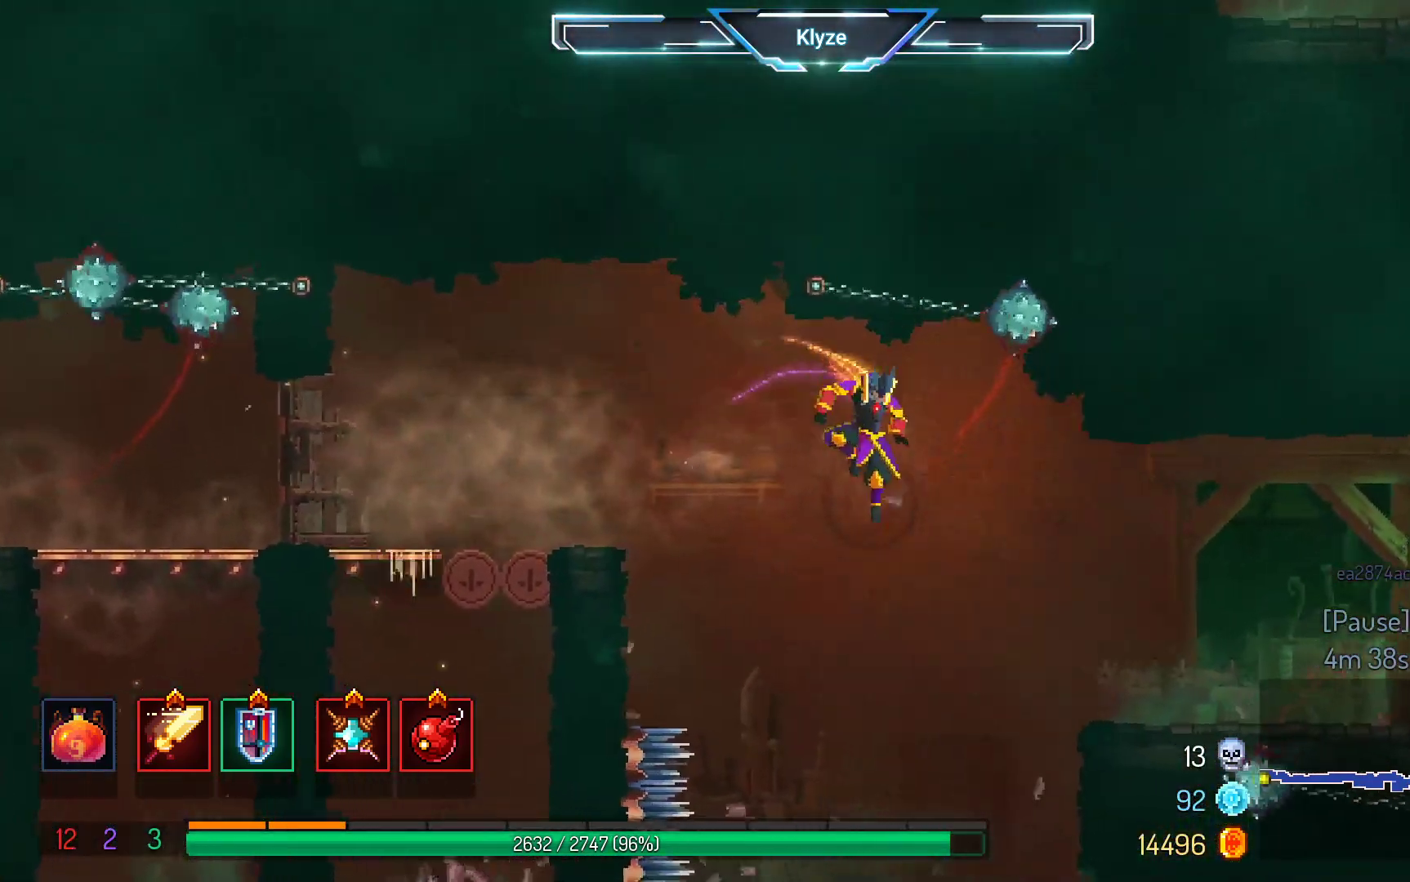
{"dt_ms": 500, "buttons": ["DPAD_RIGHT"], "left_stick": "center", "right_stick": "center", "events": [[250, "A", "down"], [383, "A", "up"]]}
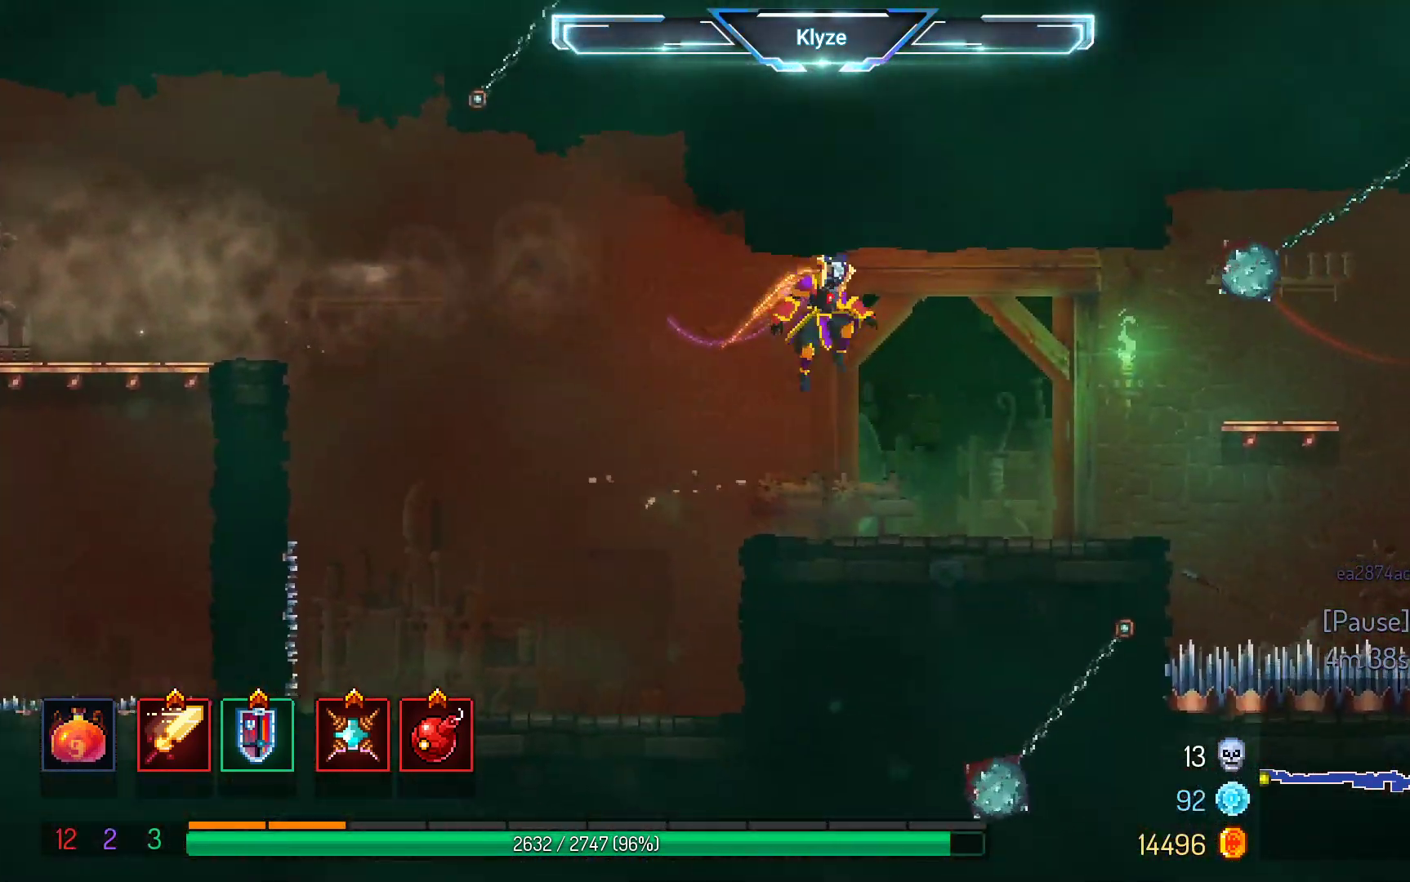
{"dt_ms": 500, "buttons": ["A"], "left_stick": "center", "right_stick": "center", "events": [[267, "DPAD_RIGHT", "up"], [333, "DPAD_RIGHT", "down"], [367, "A", "down"], [483, "DPAD_RIGHT", "up"]]}
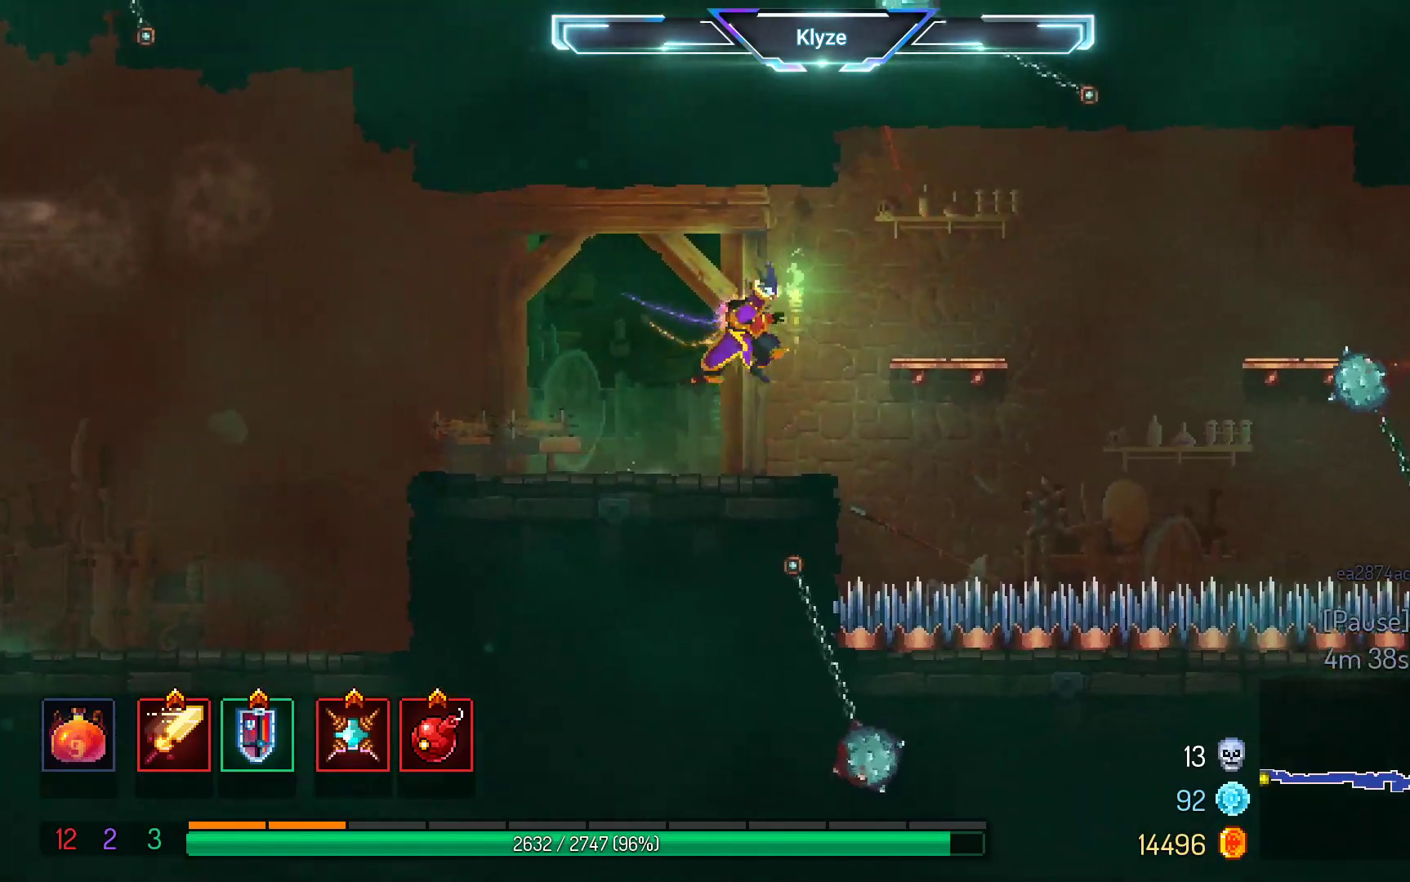
{"dt_ms": 500, "buttons": ["DPAD_RIGHT"], "left_stick": "center", "right_stick": "center", "events": [[17, "A", "up"], [83, "DPAD_RIGHT", "down"], [100, "A", "down"], [217, "A", "up"], [233, "right_stick", "left"], [283, "right_stick", "center"], [300, "DPAD_RIGHT", "up"], [400, "DPAD_RIGHT", "down"]]}
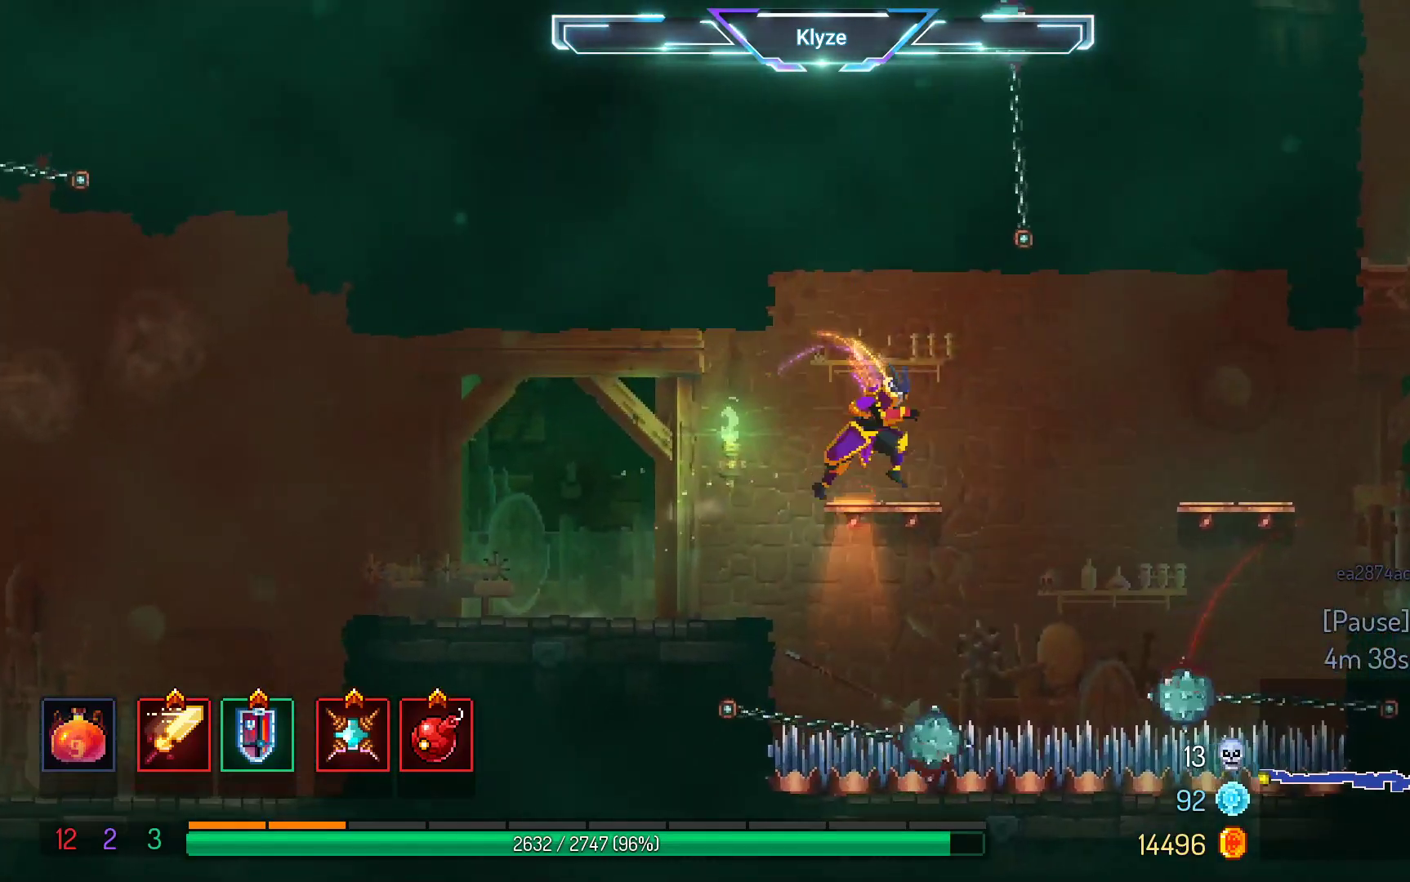
{"dt_ms": 500, "buttons": ["B", "DPAD_RIGHT"], "left_stick": "center", "right_stick": "center", "events": [[33, "DPAD_RIGHT", "up"], [133, "A", "down"], [133, "DPAD_RIGHT", "down"], [317, "A", "up"], [500, "B", "down"]]}
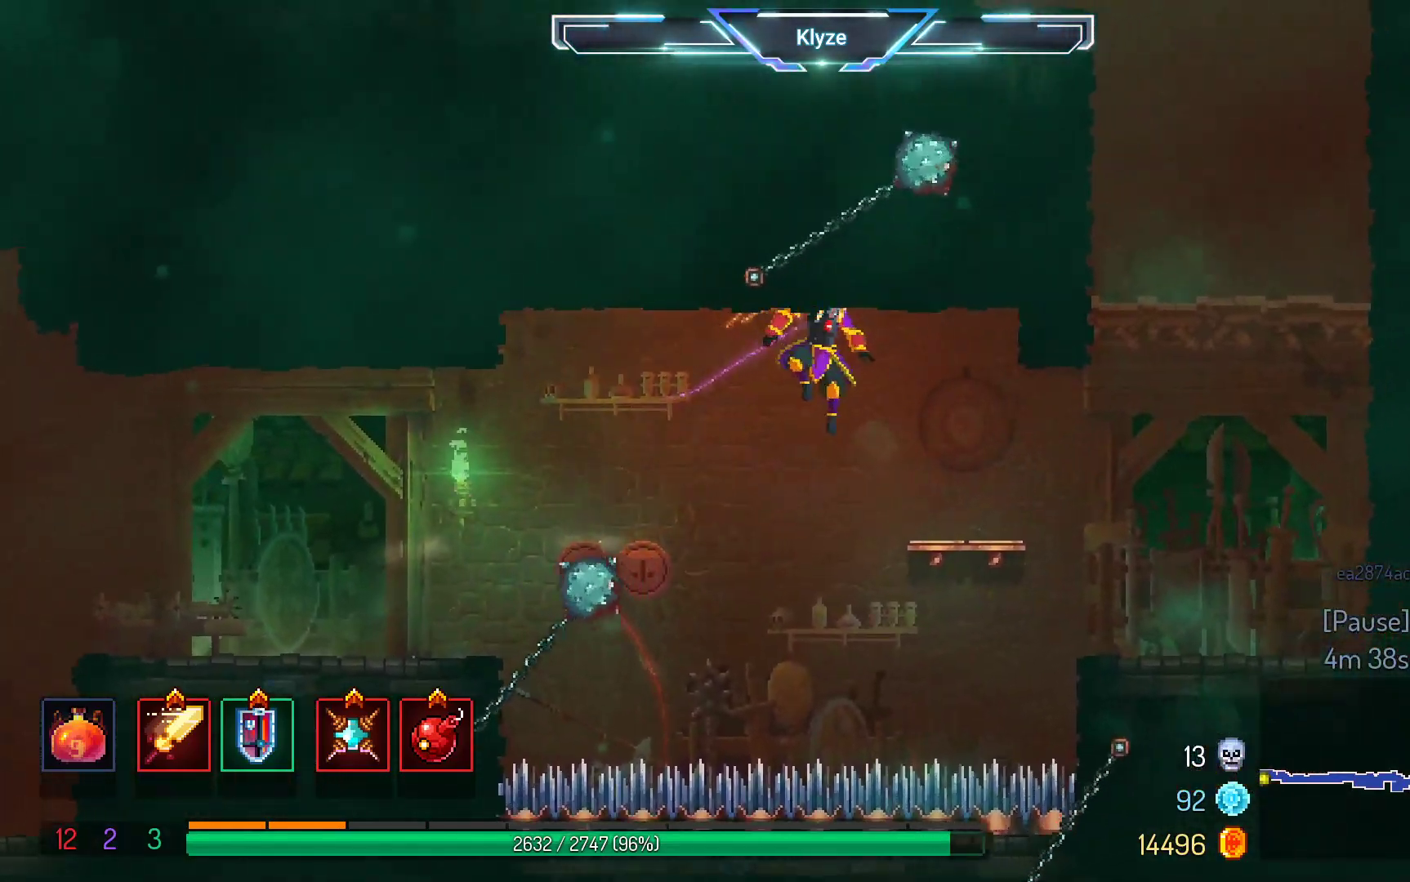
{"dt_ms": 500, "buttons": ["A", "DPAD_RIGHT"], "left_stick": "center", "right_stick": "center", "events": [[250, "B", "up"], [417, "A", "down"]]}
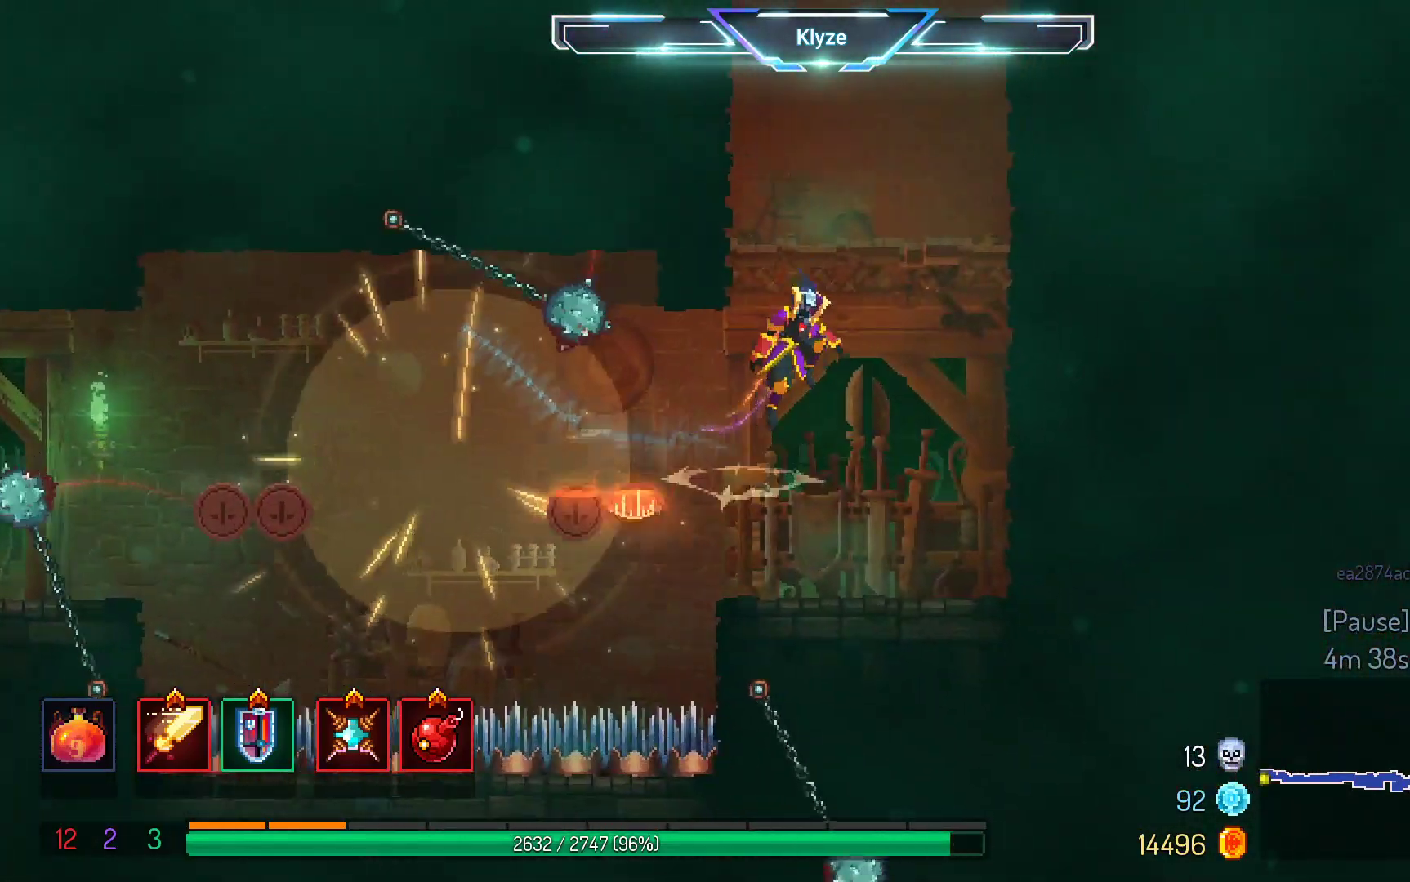
{"dt_ms": 500, "buttons": ["DPAD_LEFT"], "left_stick": "center", "right_stick": "center", "events": [[67, "A", "up"], [133, "A", "down"], [283, "DPAD_RIGHT", "up"], [333, "A", "up"], [383, "DPAD_LEFT", "down"]]}
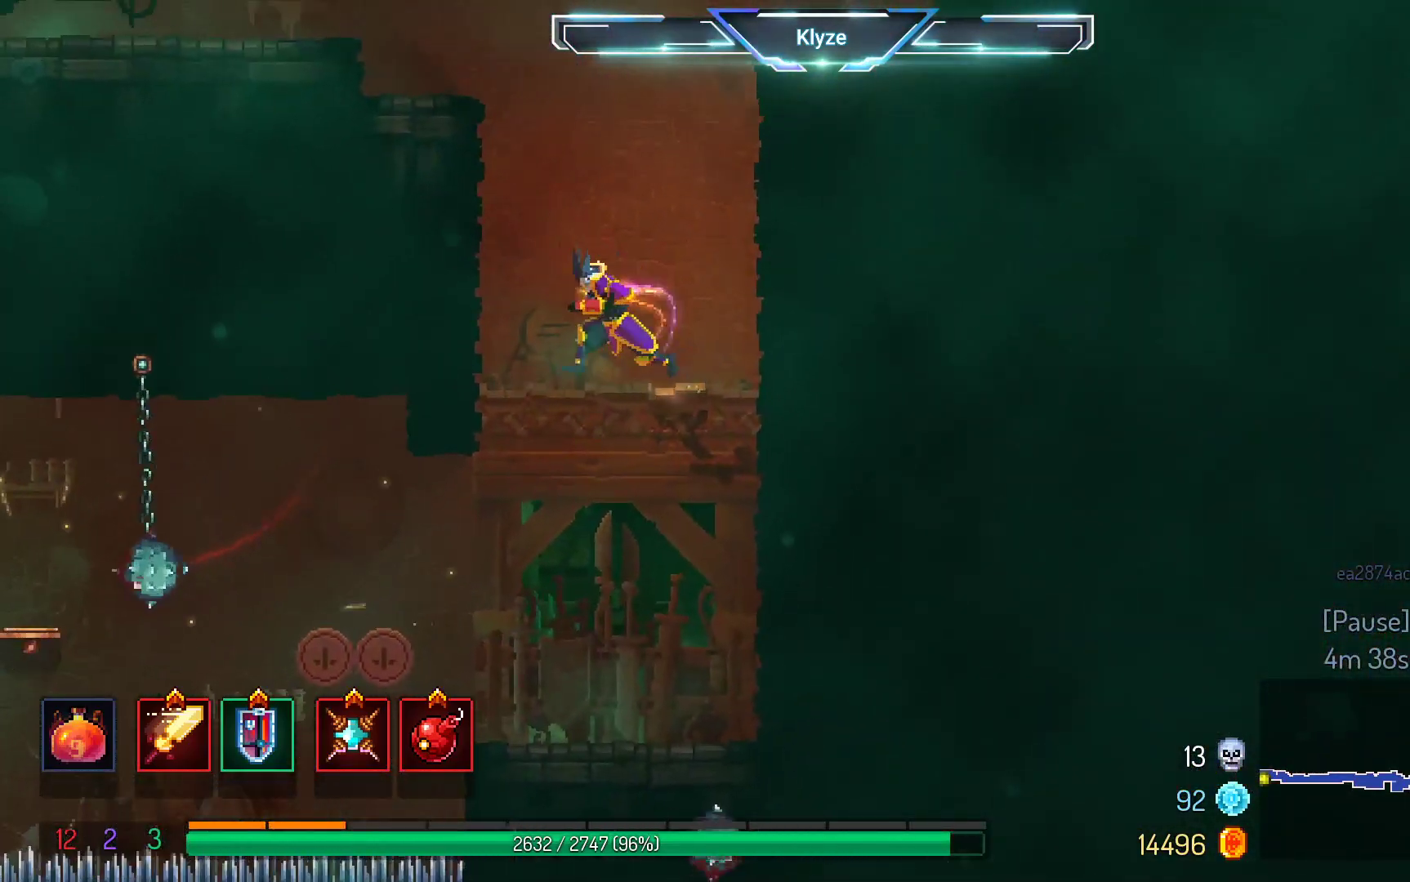
{"dt_ms": 500, "buttons": ["A", "DPAD_RIGHT"], "left_stick": "center", "right_stick": "center", "events": [[67, "DPAD_LEFT", "up"], [133, "A", "down"], [167, "DPAD_RIGHT", "down"], [267, "A", "up"], [350, "A", "down"]]}
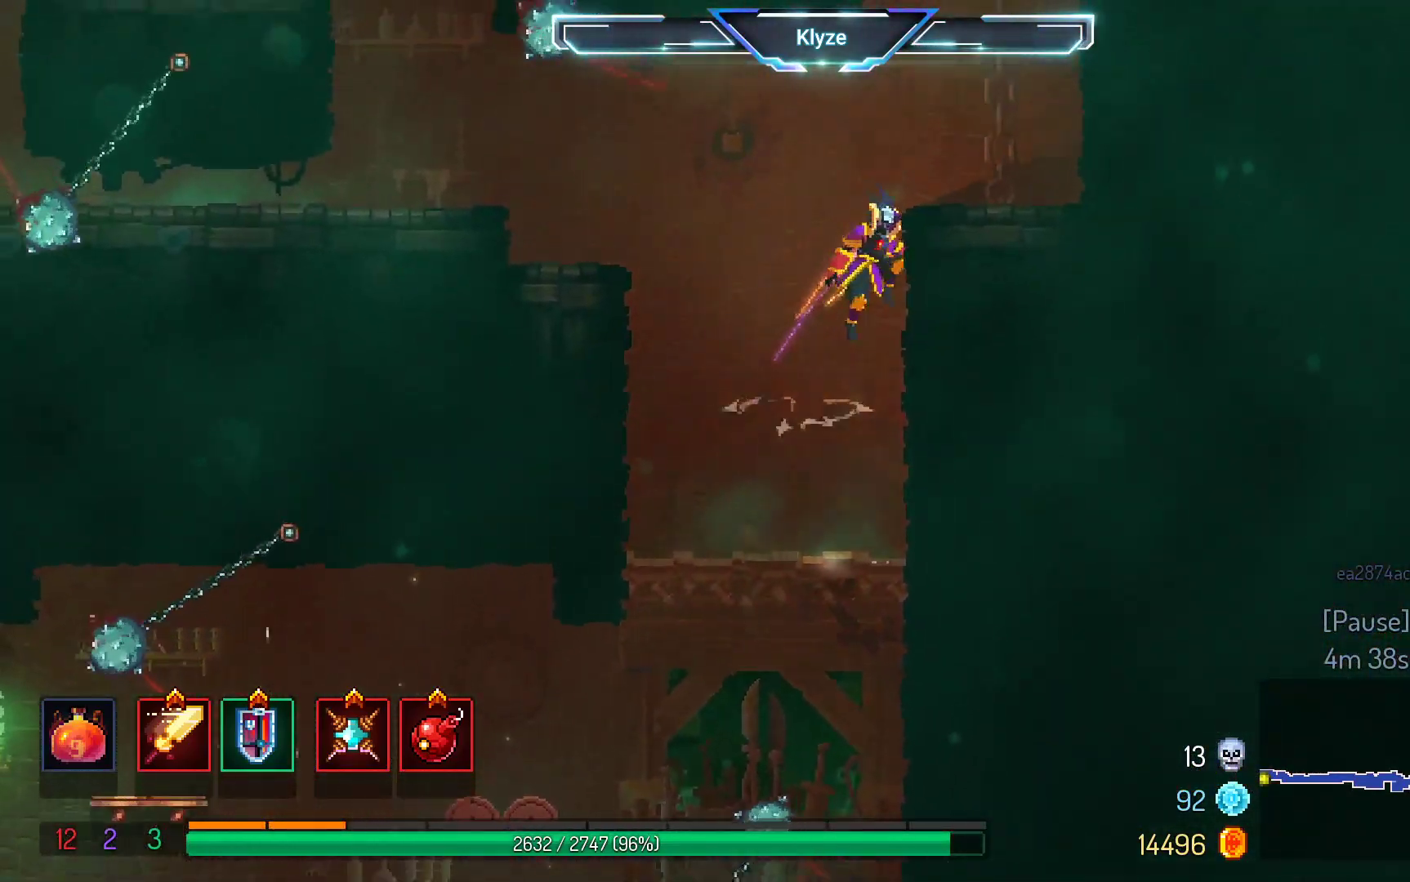
{"dt_ms": 500, "buttons": ["DPAD_LEFT"], "left_stick": "center", "right_stick": "center", "events": [[50, "A", "up"], [183, "DPAD_RIGHT", "up"], [367, "DPAD_LEFT", "down"]]}
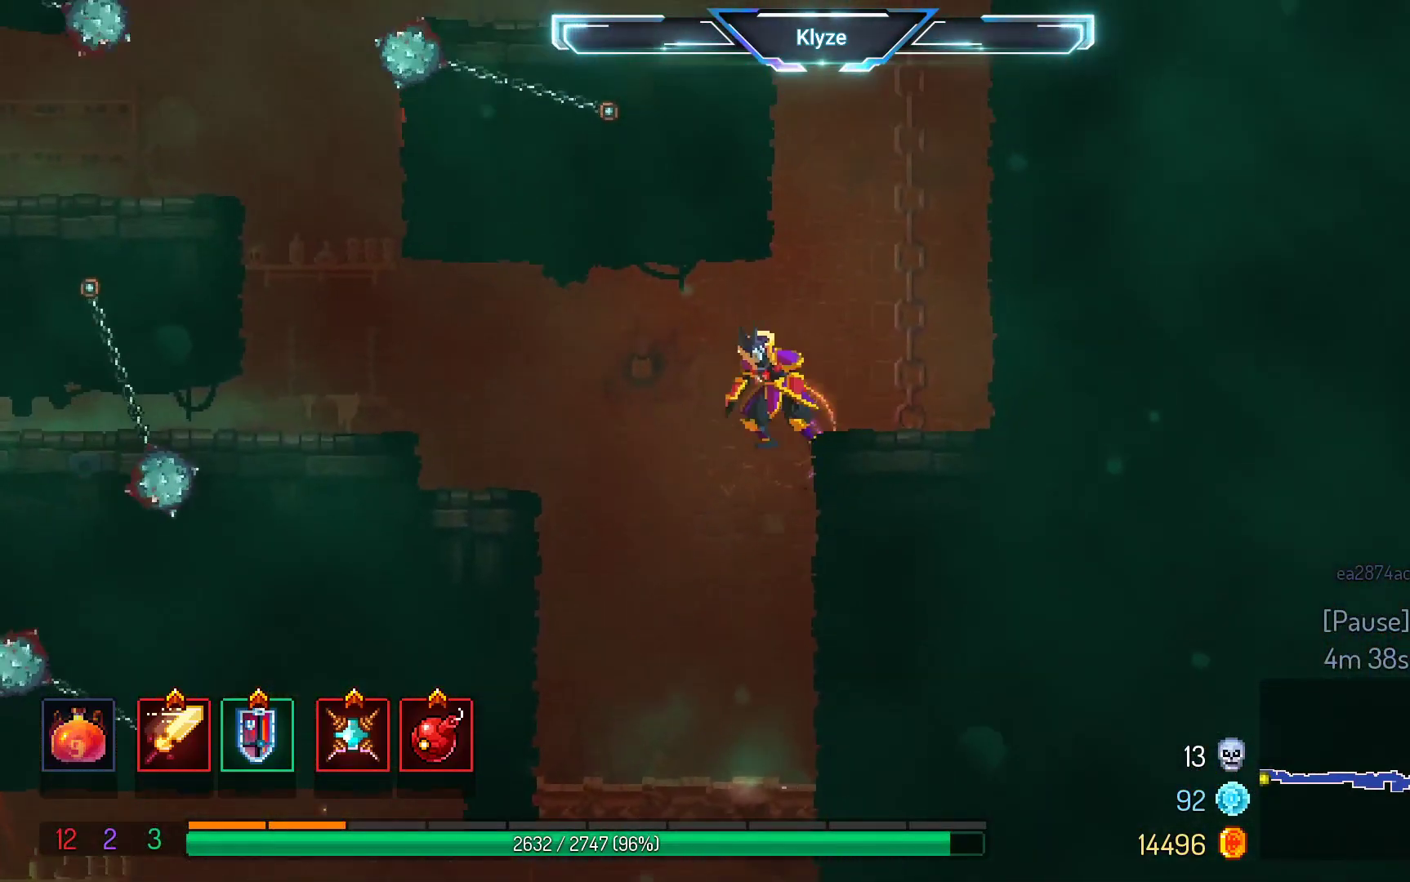
{"dt_ms": 500, "buttons": [], "left_stick": "center", "right_stick": "center", "events": [[33, "A", "down"], [217, "A", "up"], [350, "DPAD_LEFT", "up"]]}
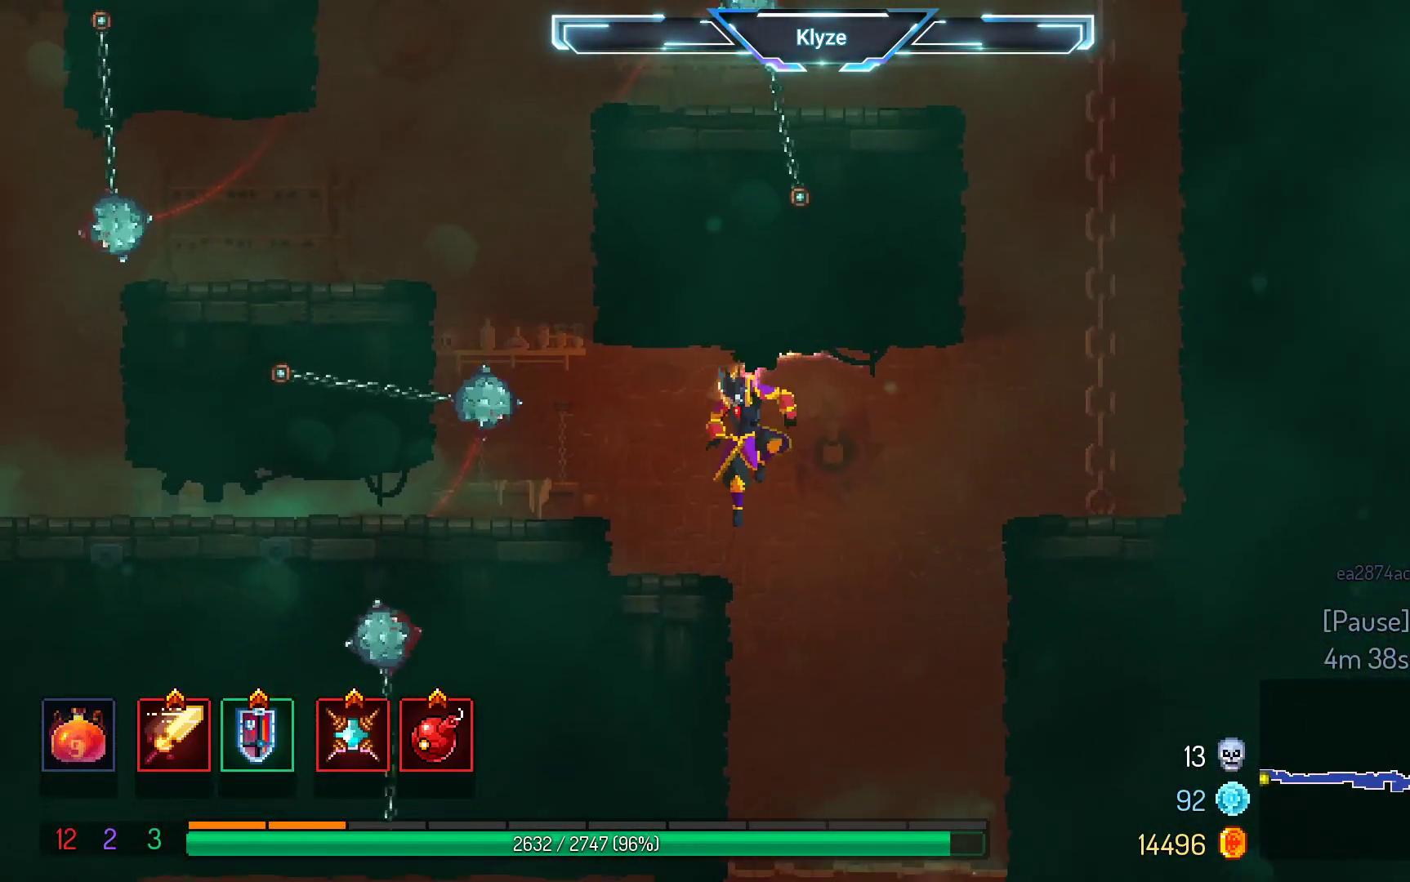
{"dt_ms": 500, "buttons": ["DPAD_LEFT"], "left_stick": "center", "right_stick": "center", "events": [[183, "DPAD_LEFT", "down"], [250, "A", "down"], [467, "A", "up"]]}
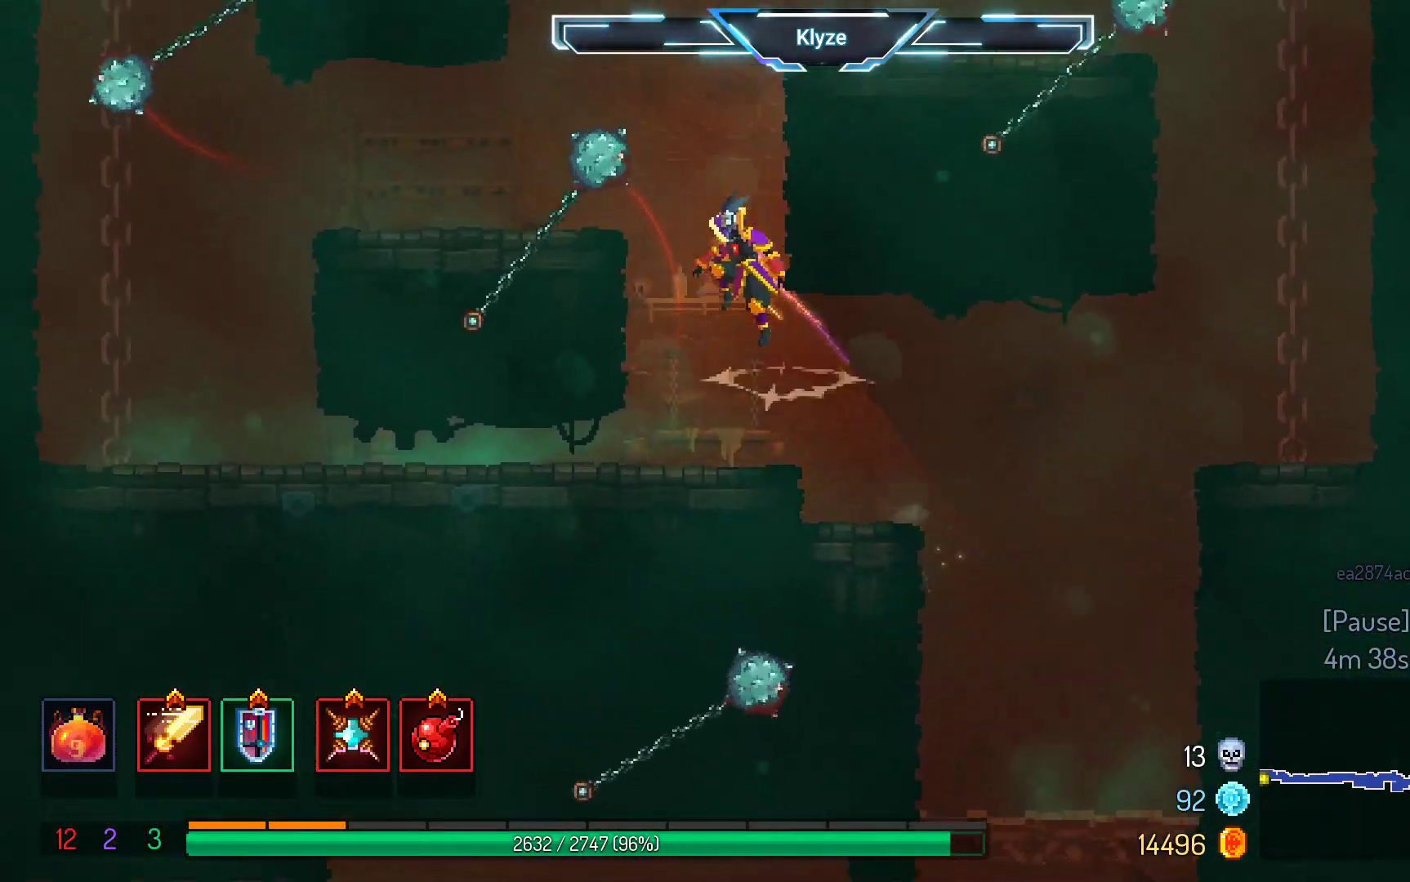
{"dt_ms": 500, "buttons": [], "left_stick": "center", "right_stick": "center", "events": [[150, "A", "down"], [267, "DPAD_LEFT", "up"], [283, "A", "up"]]}
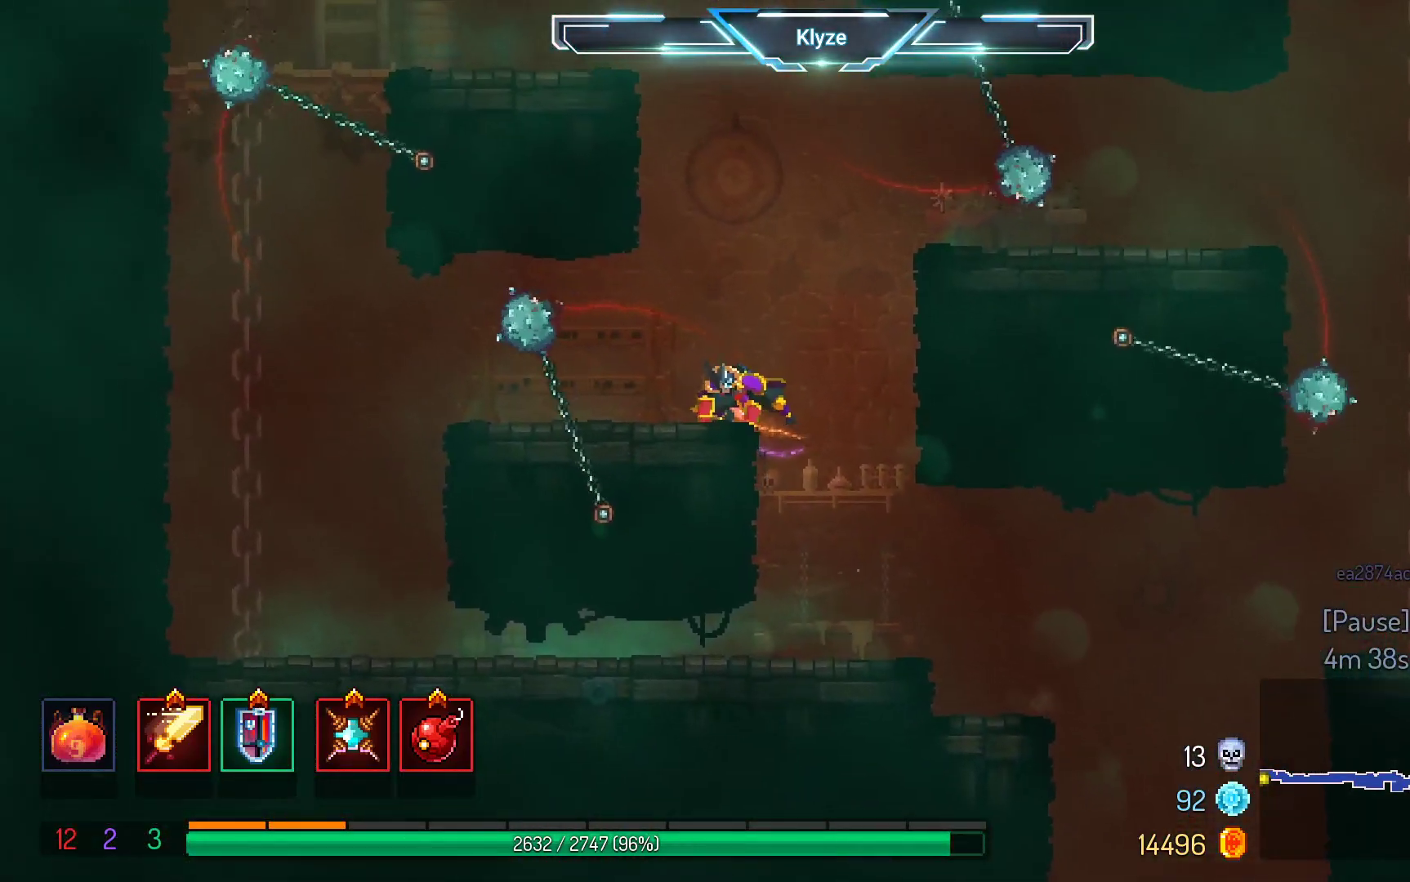
{"dt_ms": 500, "buttons": ["DPAD_LEFT"], "left_stick": "center", "right_stick": "center", "events": [[217, "DPAD_LEFT", "down"], [333, "B", "down"], [467, "B", "up"]]}
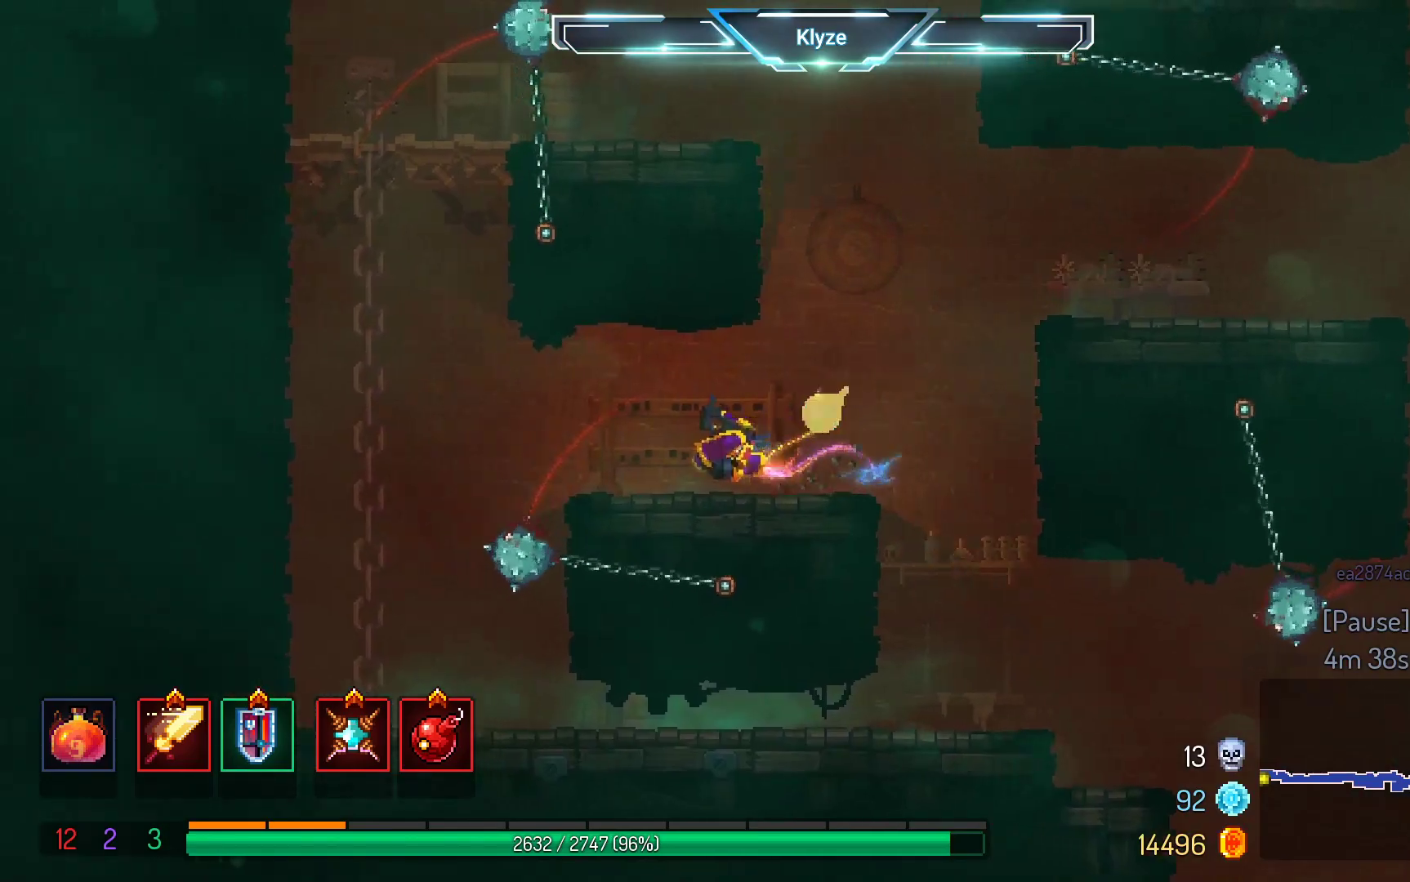
{"dt_ms": 500, "buttons": ["A", "DPAD_LEFT"], "left_stick": "center", "right_stick": "center", "events": [[183, "A", "down"], [350, "A", "up"], [450, "A", "down"]]}
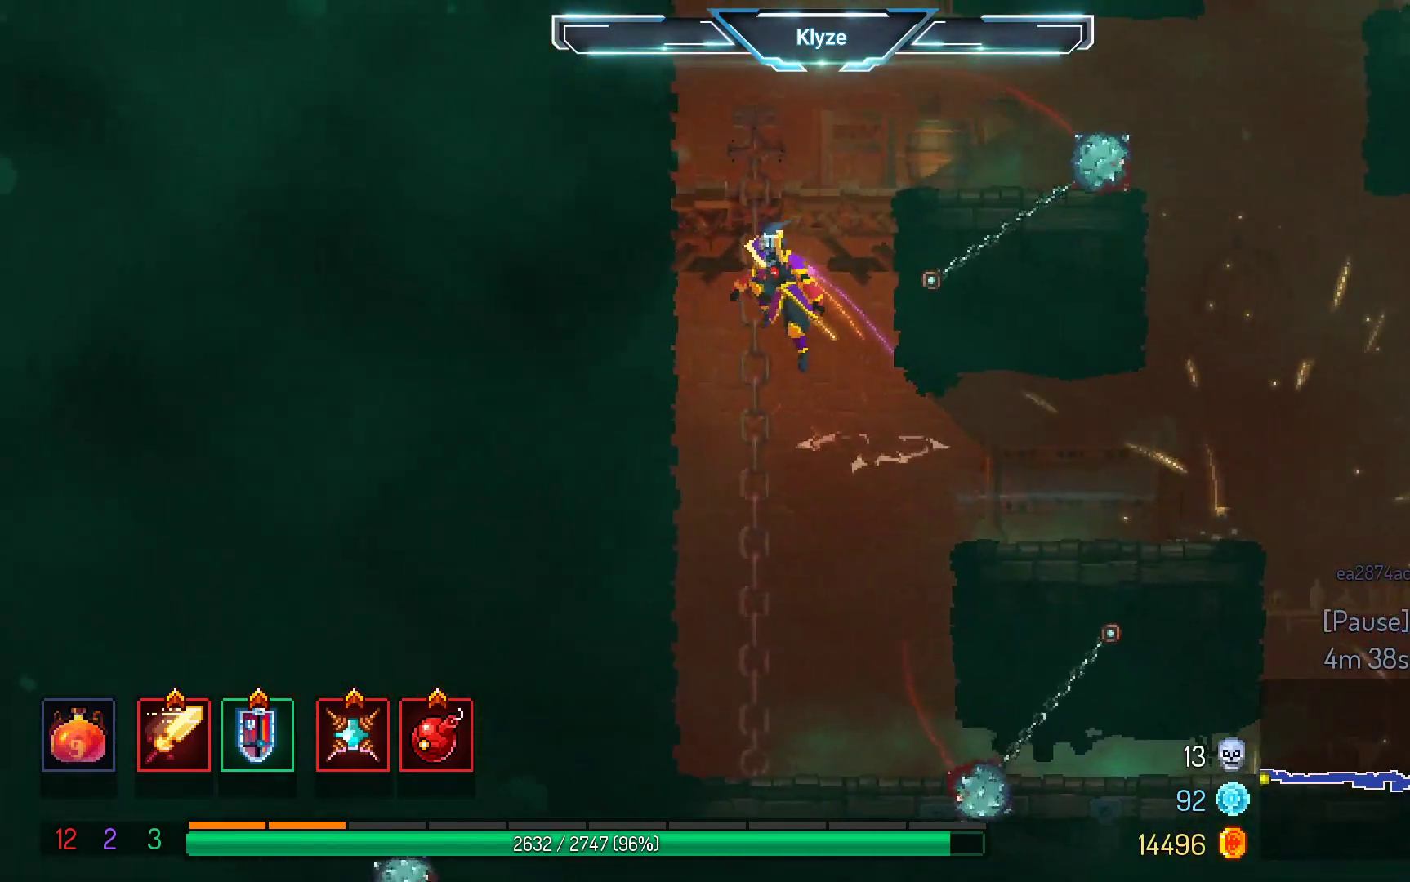
{"dt_ms": 500, "buttons": ["DPAD_UP", "DPAD_LEFT"], "left_stick": "center", "right_stick": "center", "events": [[67, "A", "up"], [133, "A", "down"], [300, "DPAD_LEFT", "up"], [317, "A", "up"], [467, "DPAD_UP", "down"], [500, "DPAD_LEFT", "down"]]}
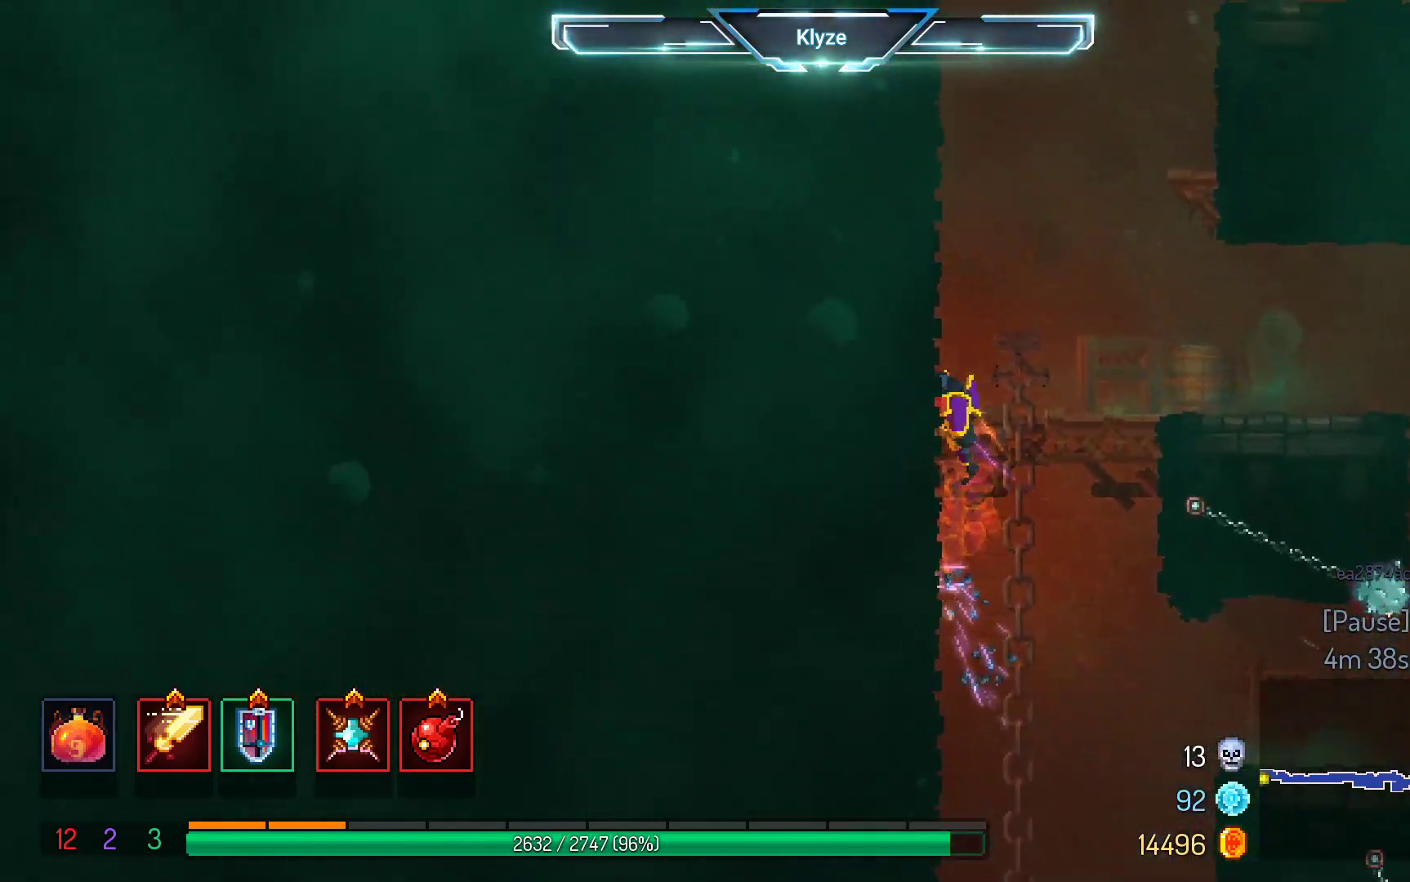
{"dt_ms": 1000, "buttons": ["A", "DPAD_RIGHT"], "left_stick": "center", "right_stick": "center", "events": [[83, "DPAD_LEFT", "up"], [83, "DPAD_UP", "up"], [250, "DPAD_RIGHT", "down"], [267, "A", "down"], [417, "A", "up"], [650, "A", "down"], [750, "A", "up"], [933, "A", "down"]]}
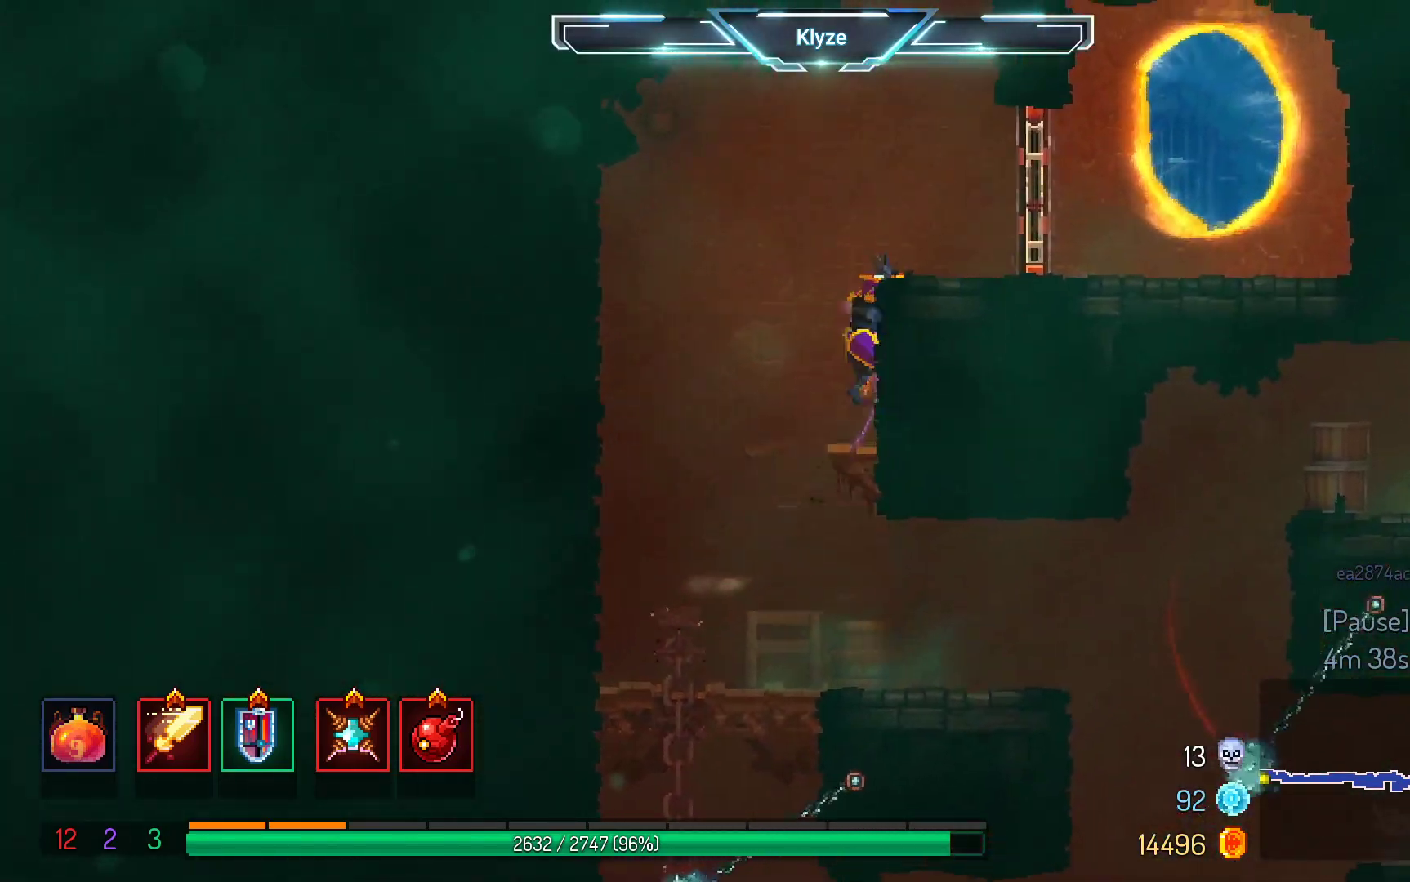
{"dt_ms": 500, "buttons": ["DPAD_RIGHT"], "left_stick": "center", "right_stick": "center", "events": [[100, "A", "up"], [317, "B", "down"], [433, "B", "up"]]}
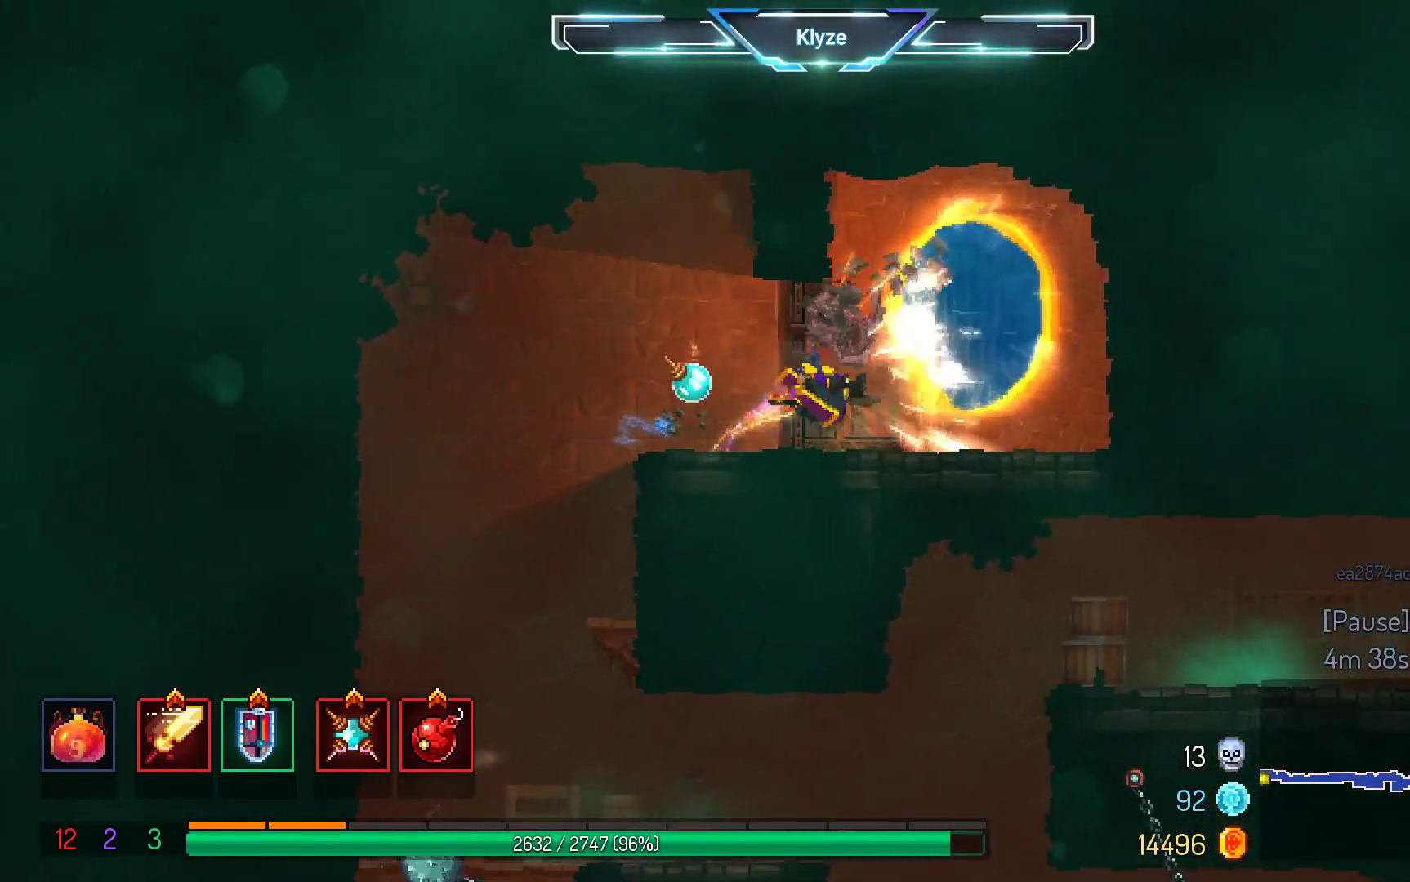
{"dt_ms": 500, "buttons": [], "left_stick": "center", "right_stick": "center", "events": [[100, "R1", "down"], [167, "DPAD_RIGHT", "up"], [183, "R1", "up"]]}
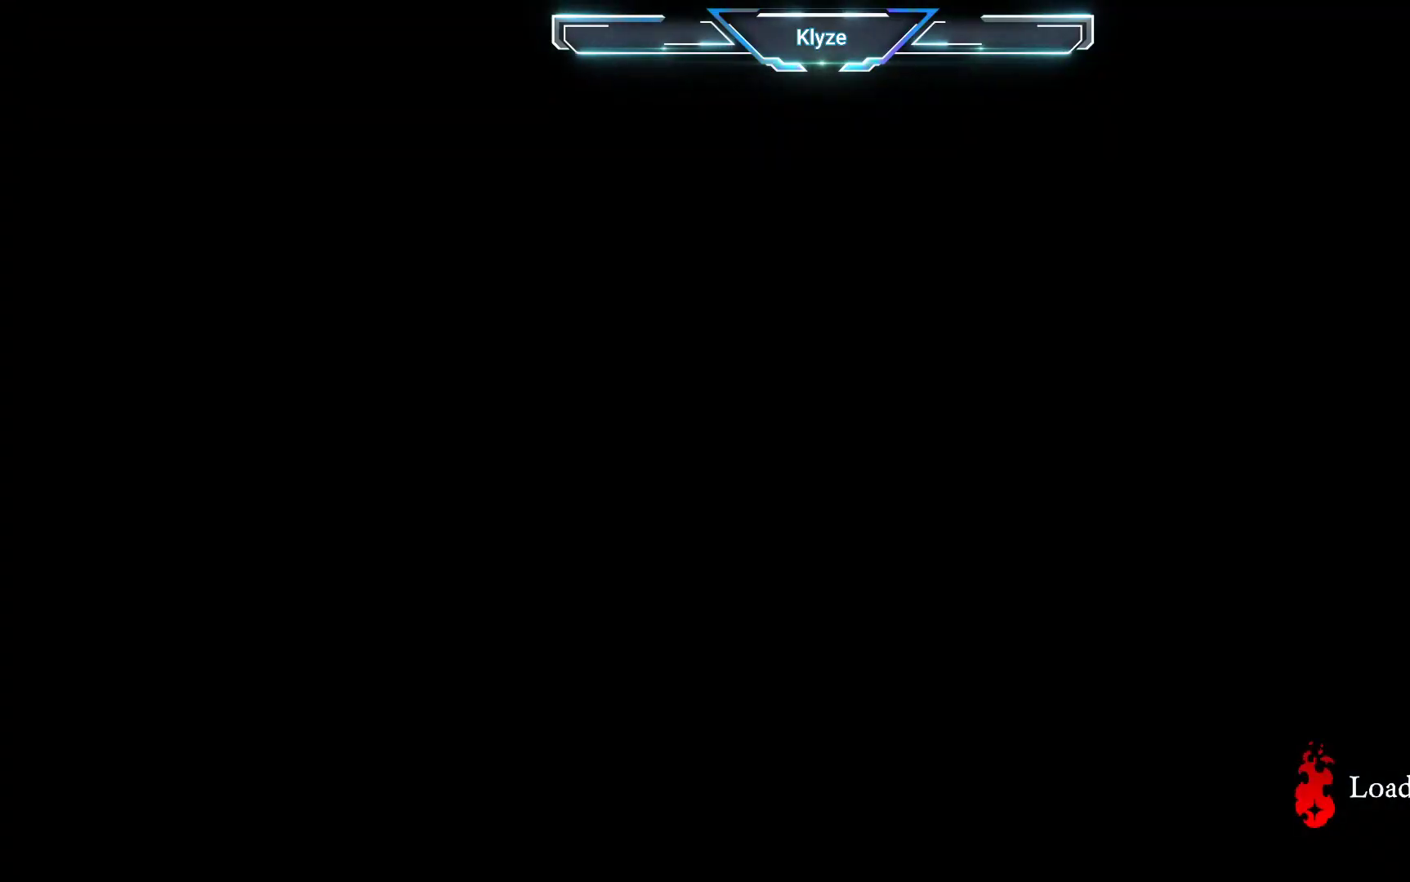
{"dt_ms": 500, "buttons": [], "left_stick": "center", "right_stick": "center", "events": []}
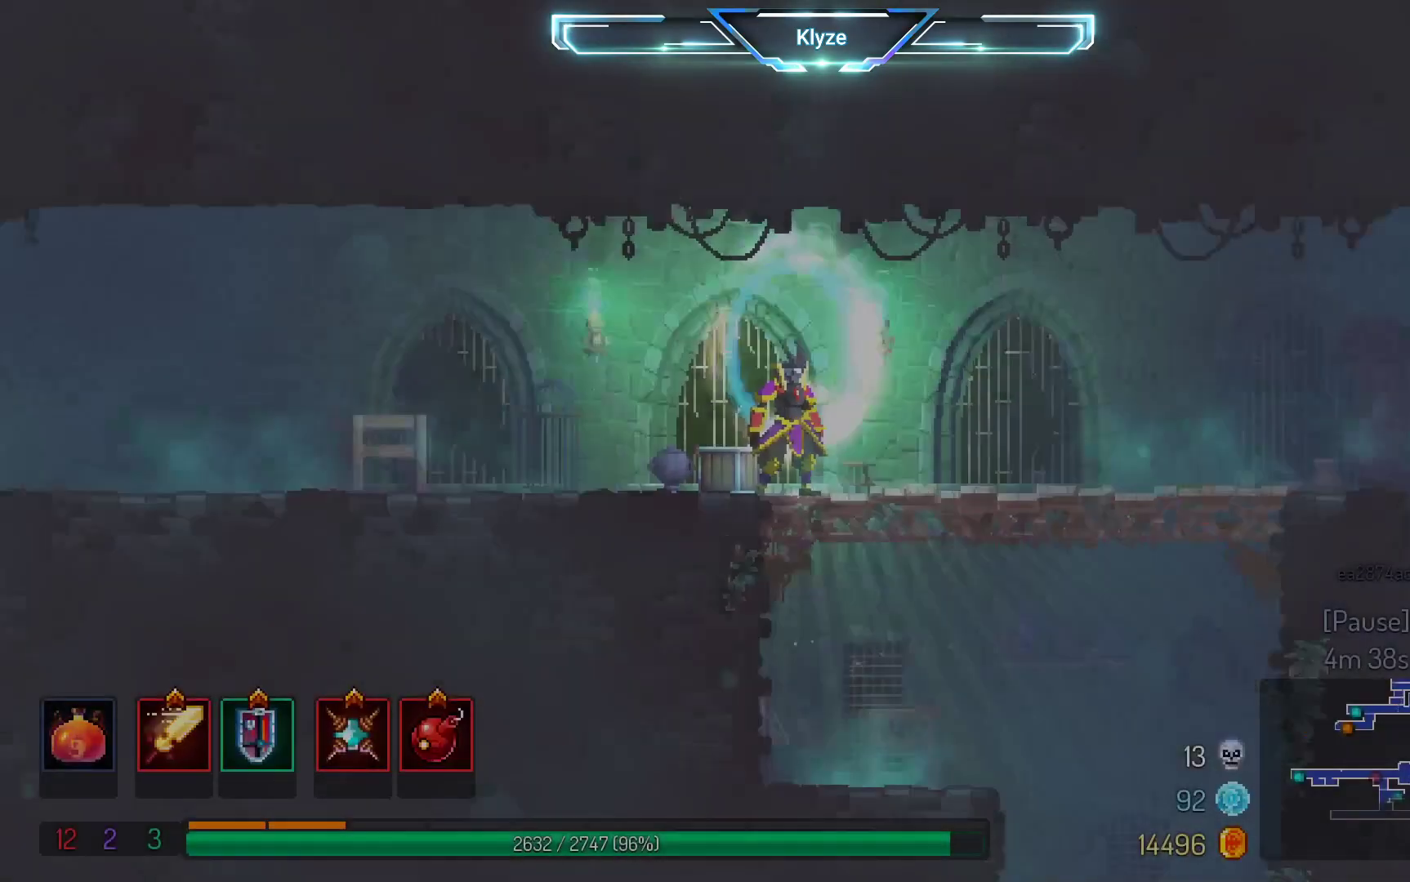
{"dt_ms": 500, "buttons": ["SELECT"], "left_stick": "center", "right_stick": "center", "events": [[417, "SELECT", "down"]]}
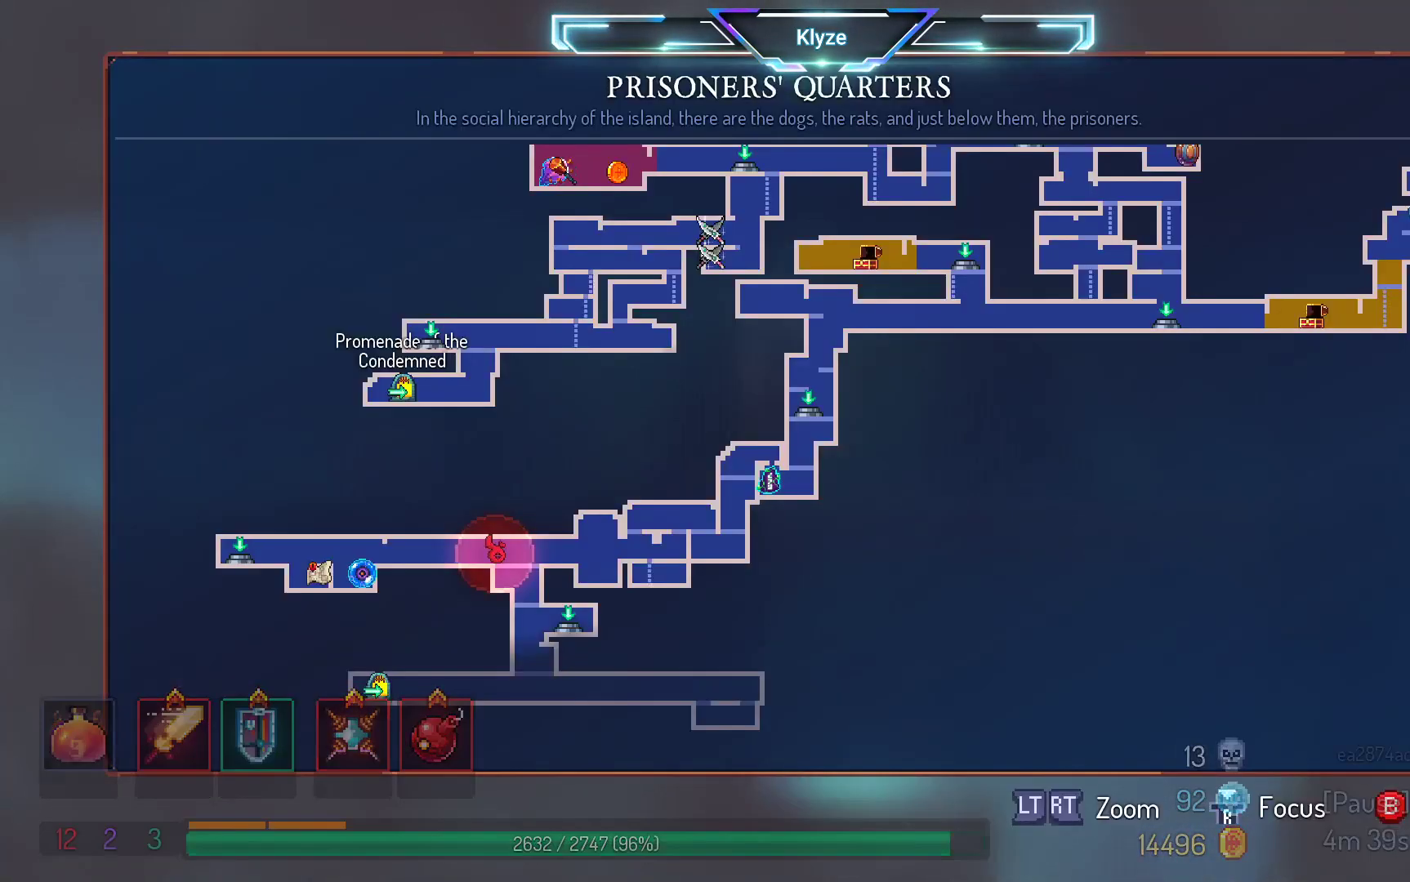
{"dt_ms": 500, "buttons": [], "left_stick": "center", "right_stick": "center", "events": [[167, "SELECT", "up"]]}
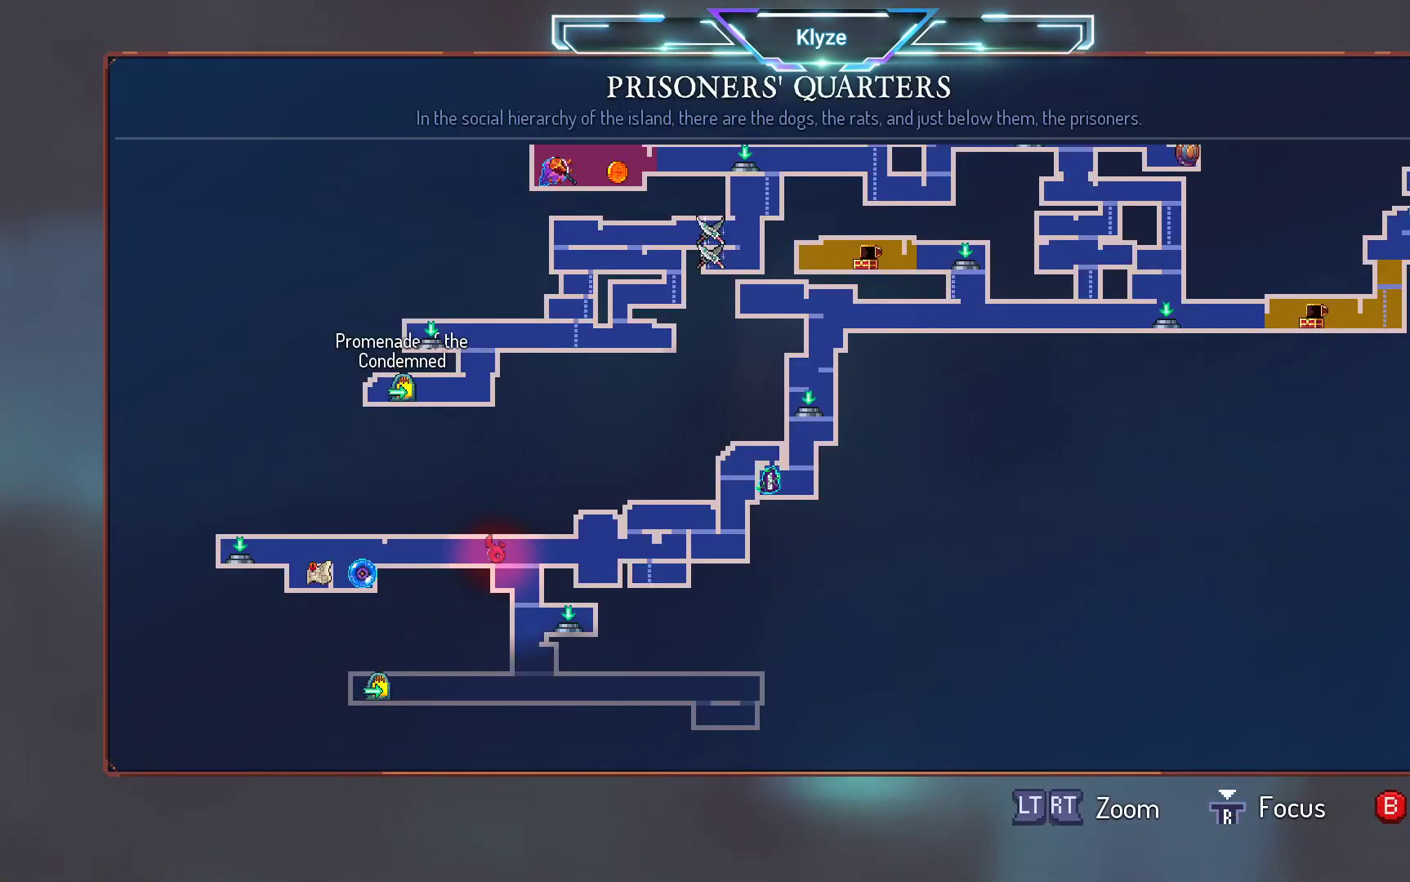
{"dt_ms": 500, "buttons": [], "left_stick": "center", "right_stick": "center", "events": [[317, "SELECT", "down"], [450, "SELECT", "up"]]}
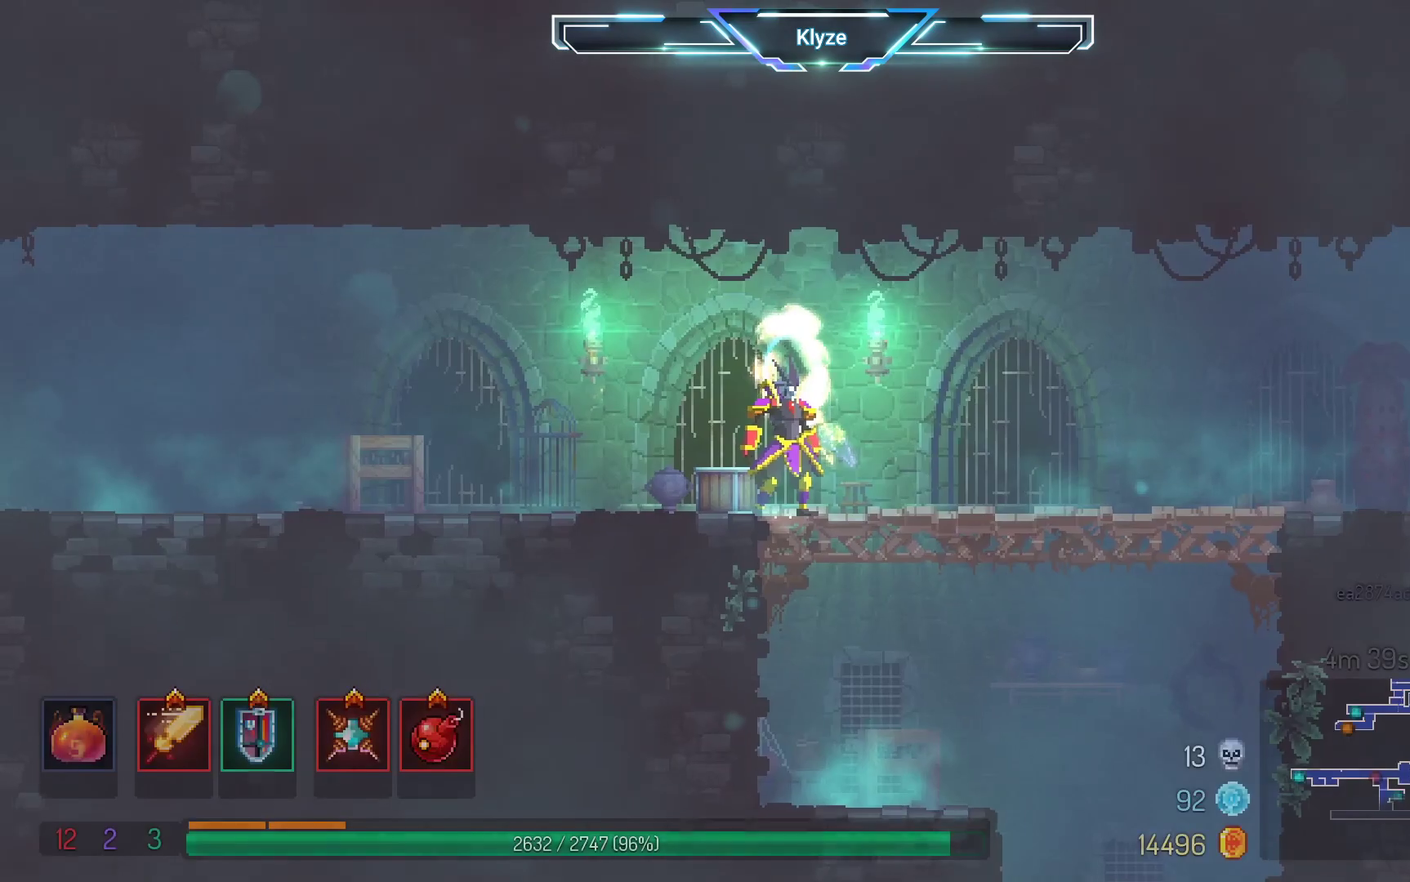
{"dt_ms": 500, "buttons": ["DPAD_DOWN"], "left_stick": "center", "right_stick": "center", "events": [[67, "DPAD_RIGHT", "down"], [317, "DPAD_DOWN", "down"], [350, "A", "down"], [350, "DPAD_RIGHT", "up"], [500, "A", "up"]]}
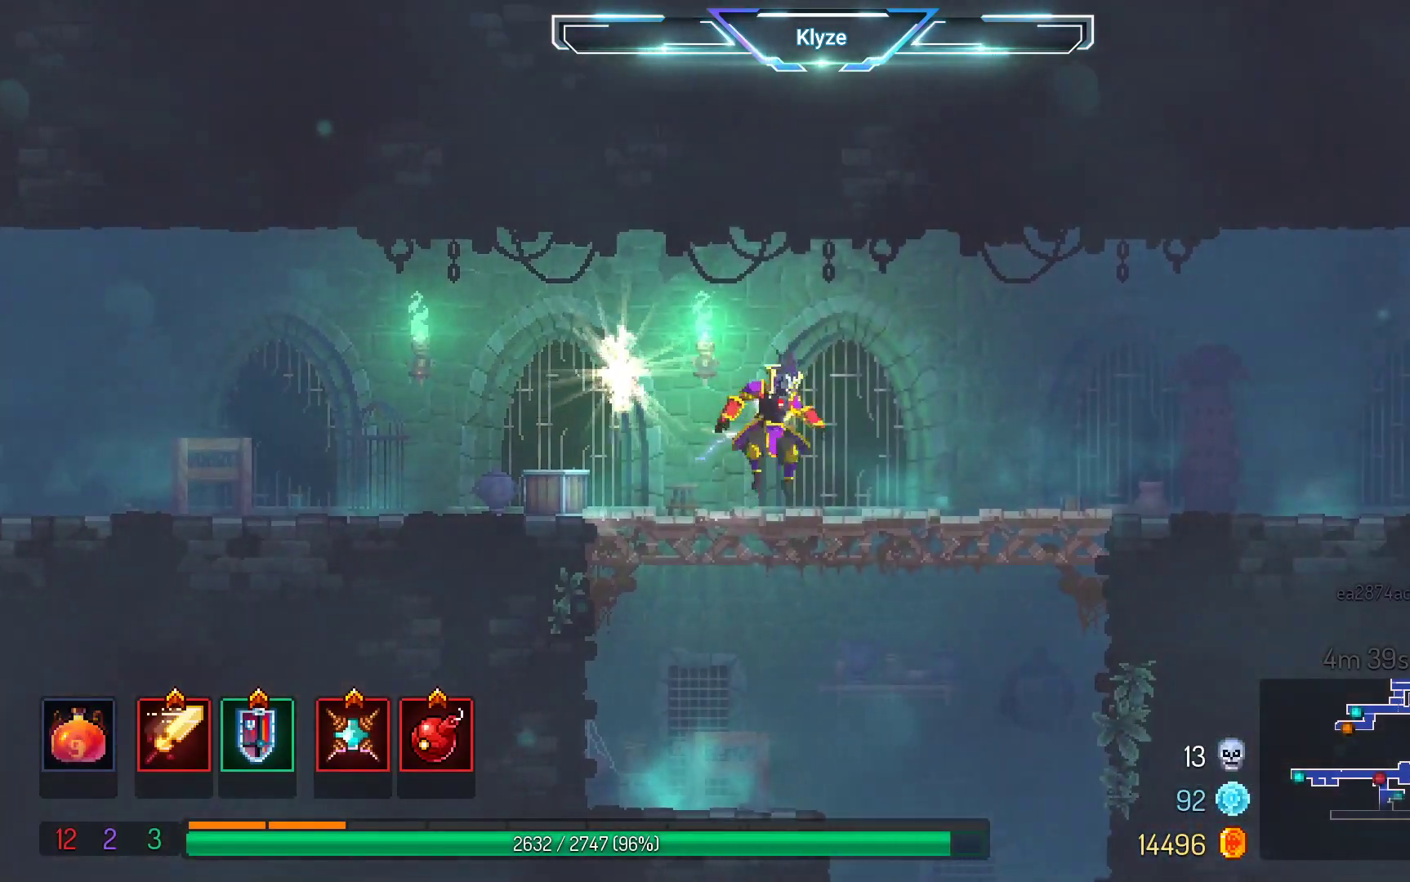
{"dt_ms": 500, "buttons": ["DPAD_RIGHT"], "left_stick": "center", "right_stick": "center", "events": [[83, "A", "down"], [333, "DPAD_DOWN", "up"], [417, "A", "up"], [467, "DPAD_RIGHT", "down"]]}
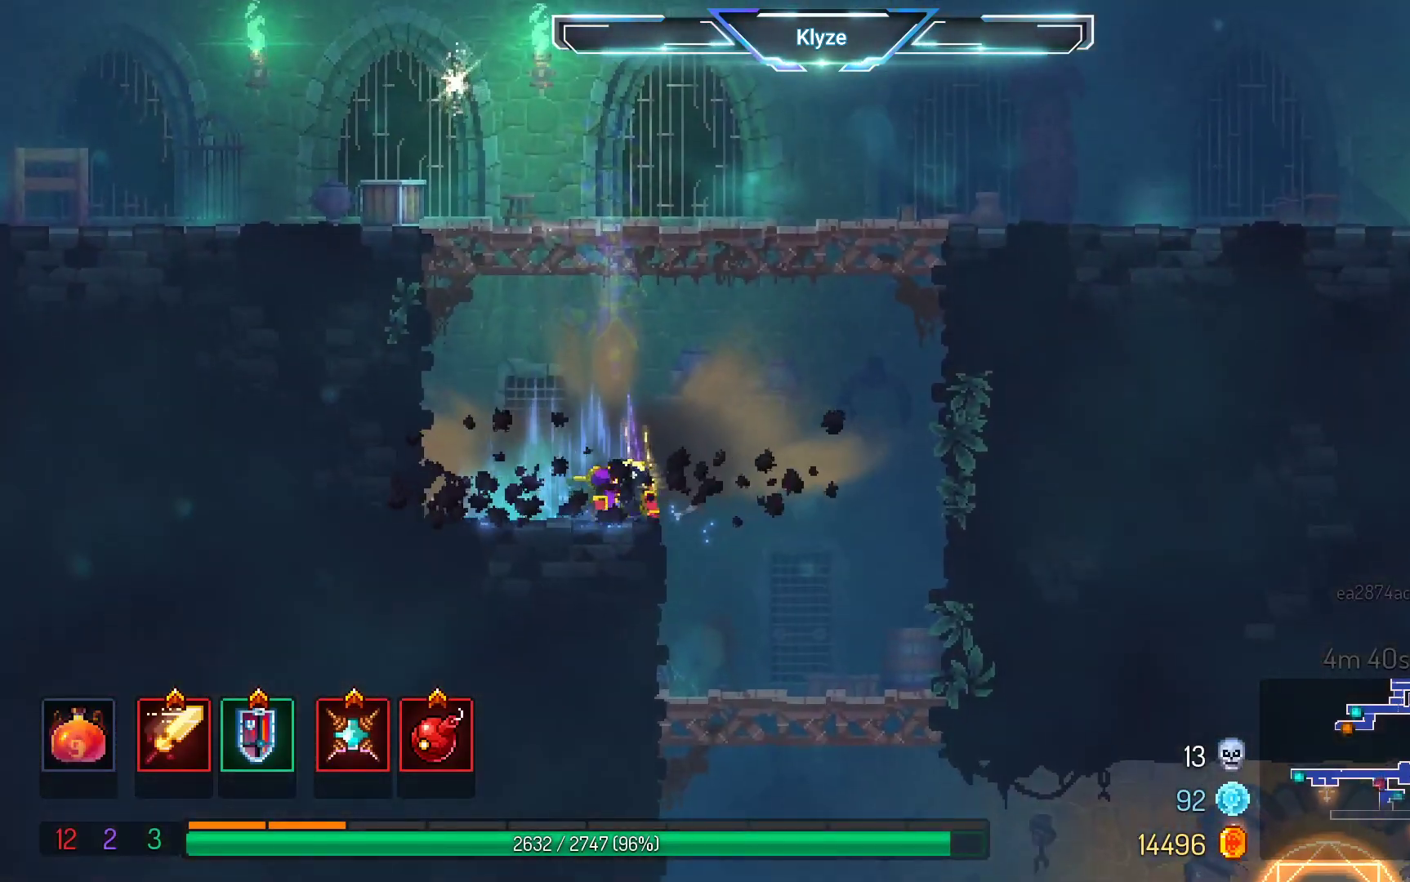
{"dt_ms": 500, "buttons": ["DPAD_DOWN"], "left_stick": "center", "right_stick": "center", "events": [[467, "DPAD_DOWN", "down"], [500, "DPAD_RIGHT", "up"]]}